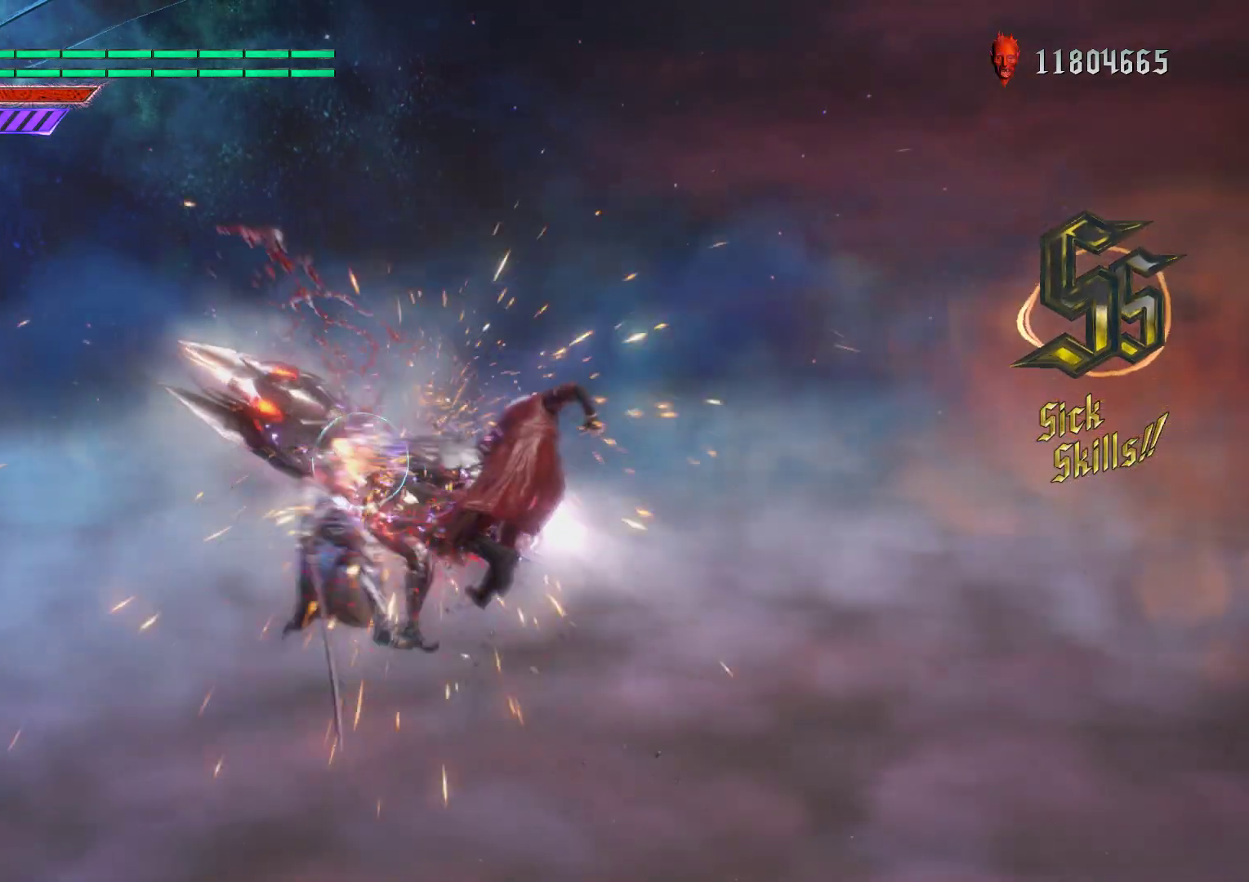
Gameplay with a controller (Xbox layout); each line is a JSON object with the inputs held at the frame after it. "events" lists button and stick changes between this image and that frame as [ms after this image, input, new state], when the widget could be followed in between. Not read: L3 R3.
{"buttons": ["R1"], "left_stick": "center", "right_stick": "center", "events": [[200, "B", "down"], [300, "B", "up"]]}
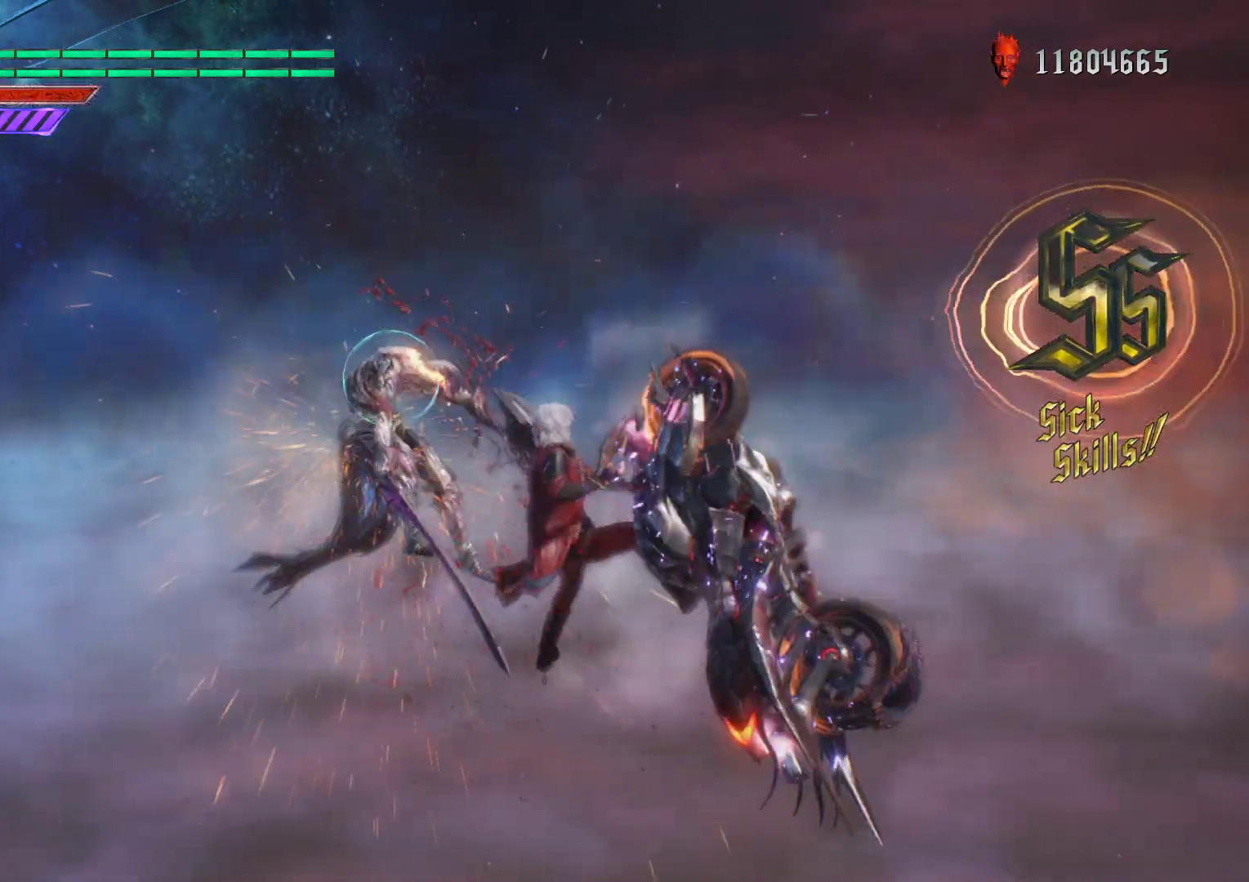
{"buttons": ["R1"], "left_stick": "center", "right_stick": "center", "events": [[17, "right_stick", "down-left"], [133, "right_stick", "center"], [367, "R2", "down"], [467, "R2", "up"]]}
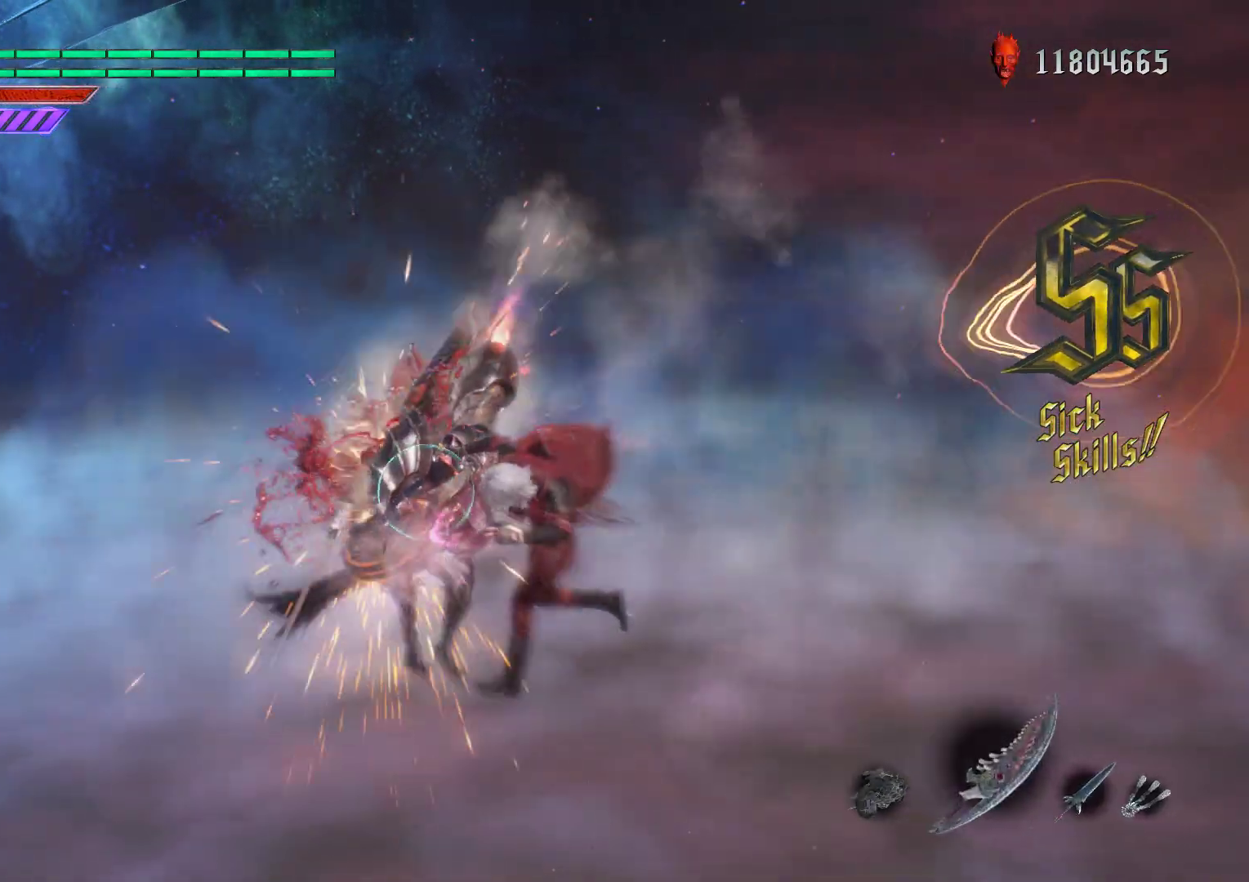
{"buttons": ["R1"], "left_stick": "center", "right_stick": "center", "events": [[17, "R2", "down"], [117, "DPAD_UP", "down"], [133, "R2", "up"], [183, "DPAD_UP", "up"]]}
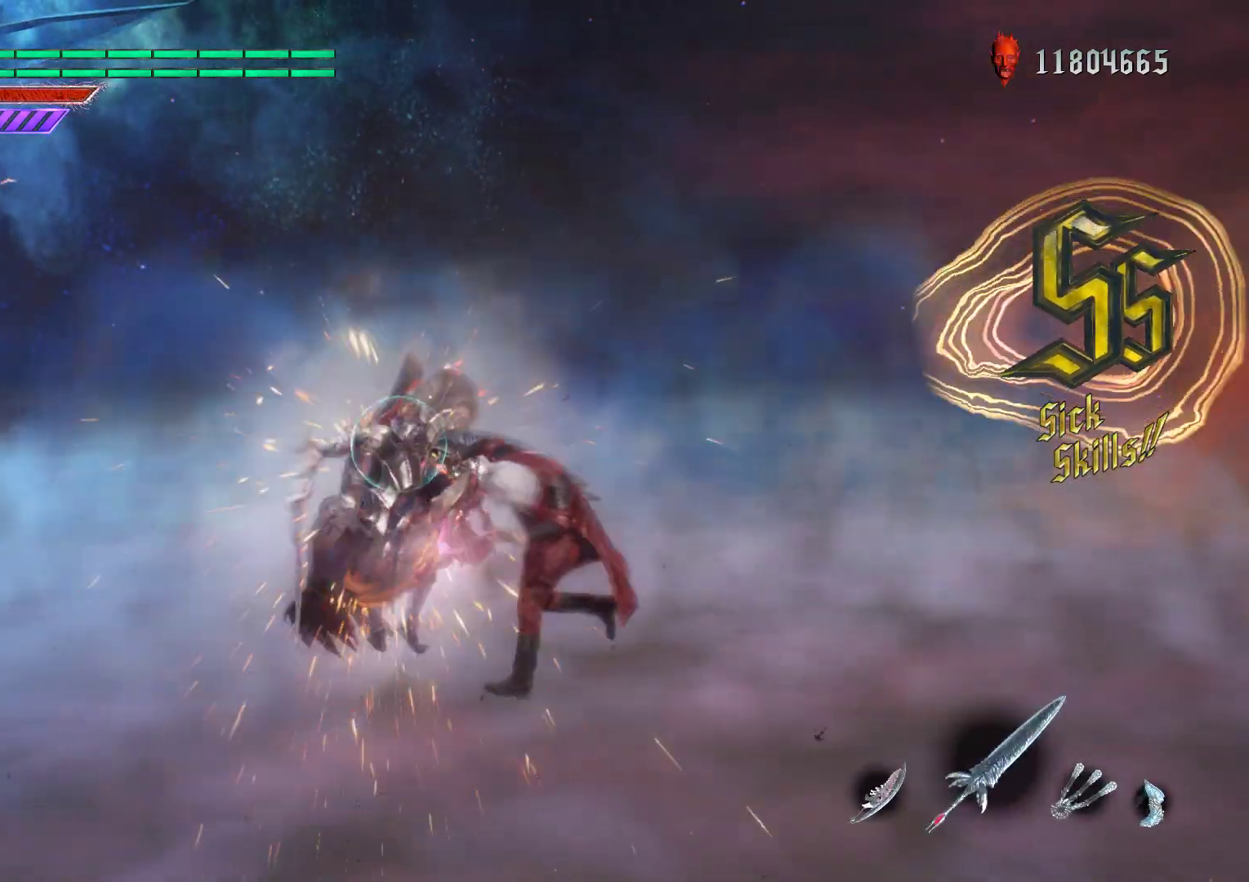
{"buttons": ["R1"], "left_stick": "center", "right_stick": "center", "events": [[67, "left_stick", "down"], [183, "B", "down"], [233, "left_stick", "center"], [267, "B", "up"], [383, "DPAD_RIGHT", "down"], [467, "DPAD_RIGHT", "up"]]}
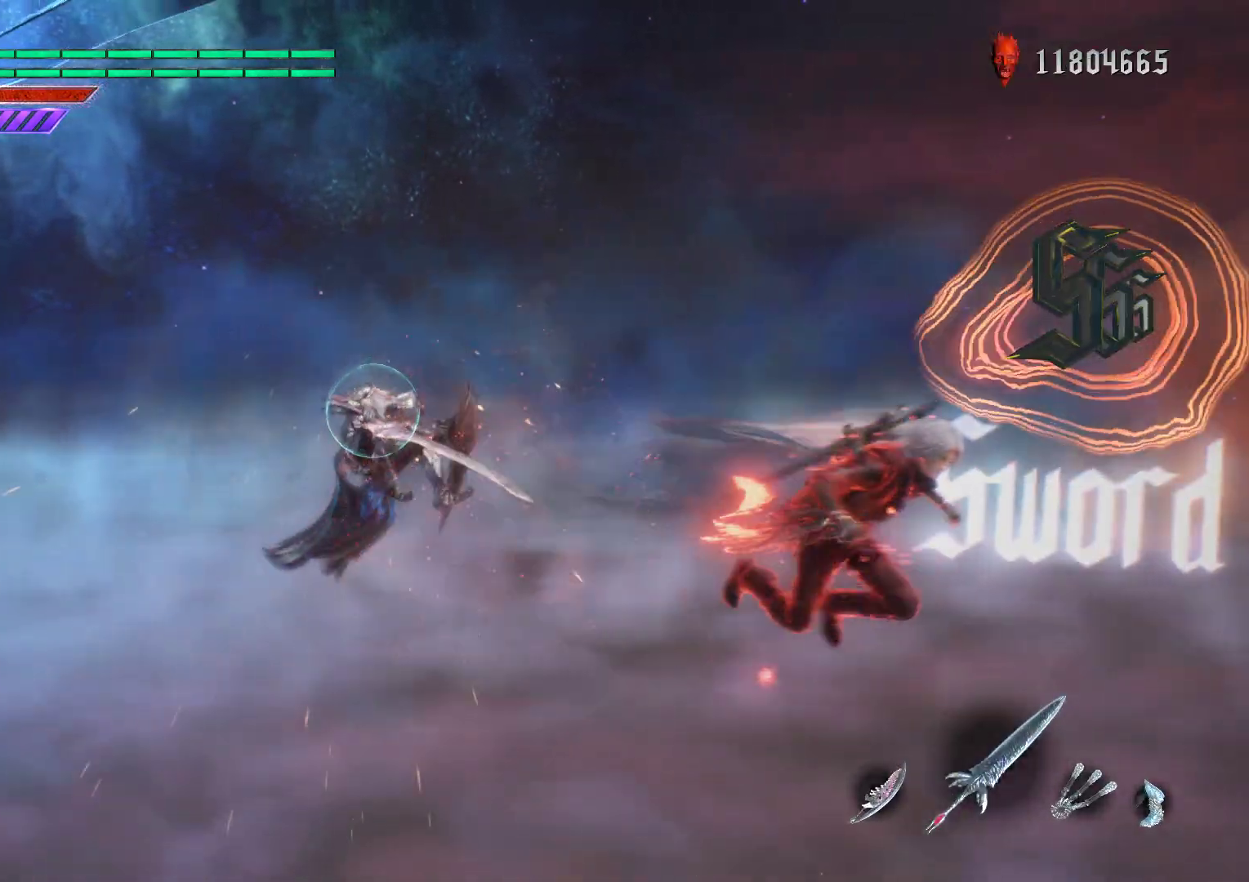
{"buttons": ["B", "X", "R1"], "left_stick": "center", "right_stick": "center", "events": [[33, "X", "down"], [250, "B", "down"]]}
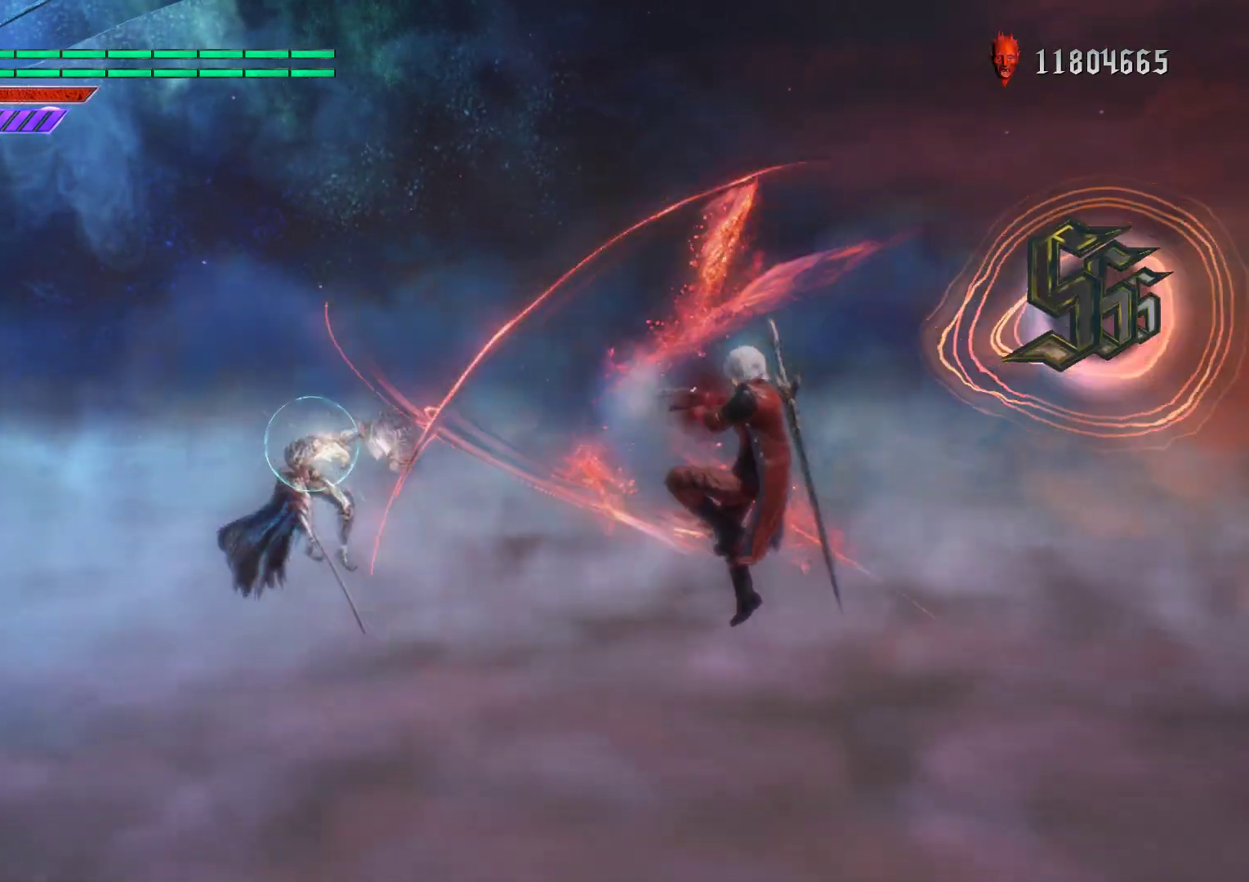
{"buttons": ["B", "X", "R1"], "left_stick": "center", "right_stick": "center", "events": []}
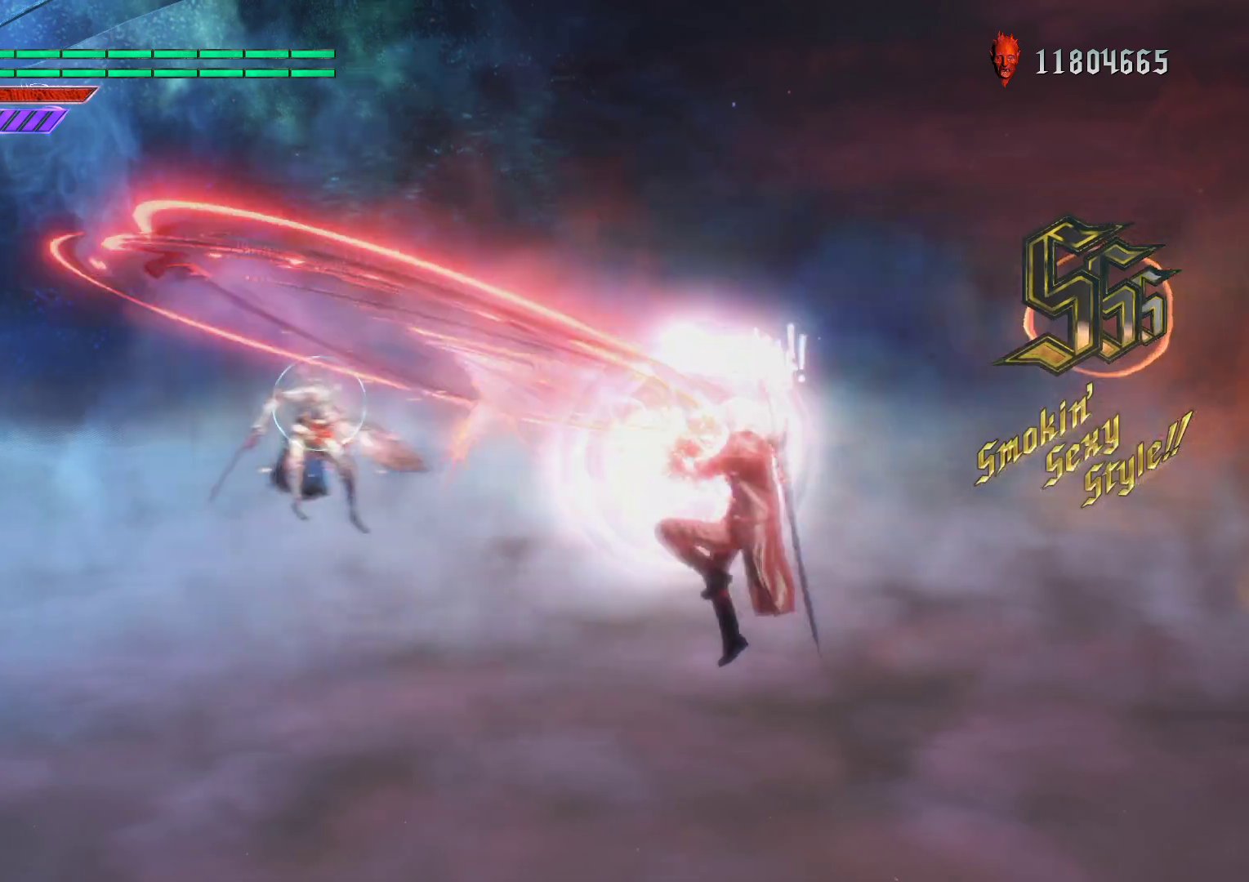
{"buttons": ["B", "X", "R1"], "left_stick": "center", "right_stick": "center", "events": []}
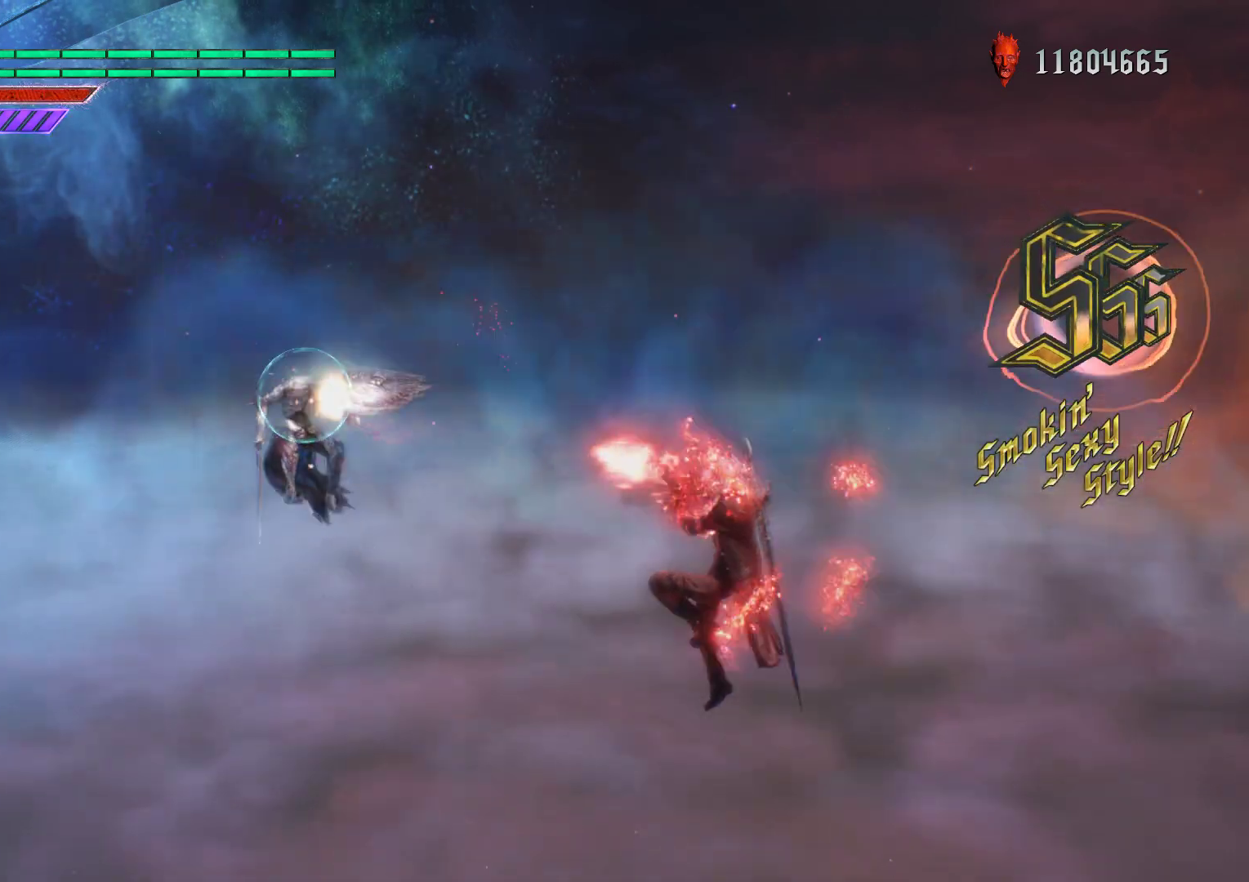
{"buttons": ["R1", "R2"], "left_stick": "center", "right_stick": "center", "events": [[217, "B", "up"], [250, "X", "up"], [283, "L1", "down"], [350, "L1", "up"], [450, "R2", "down"]]}
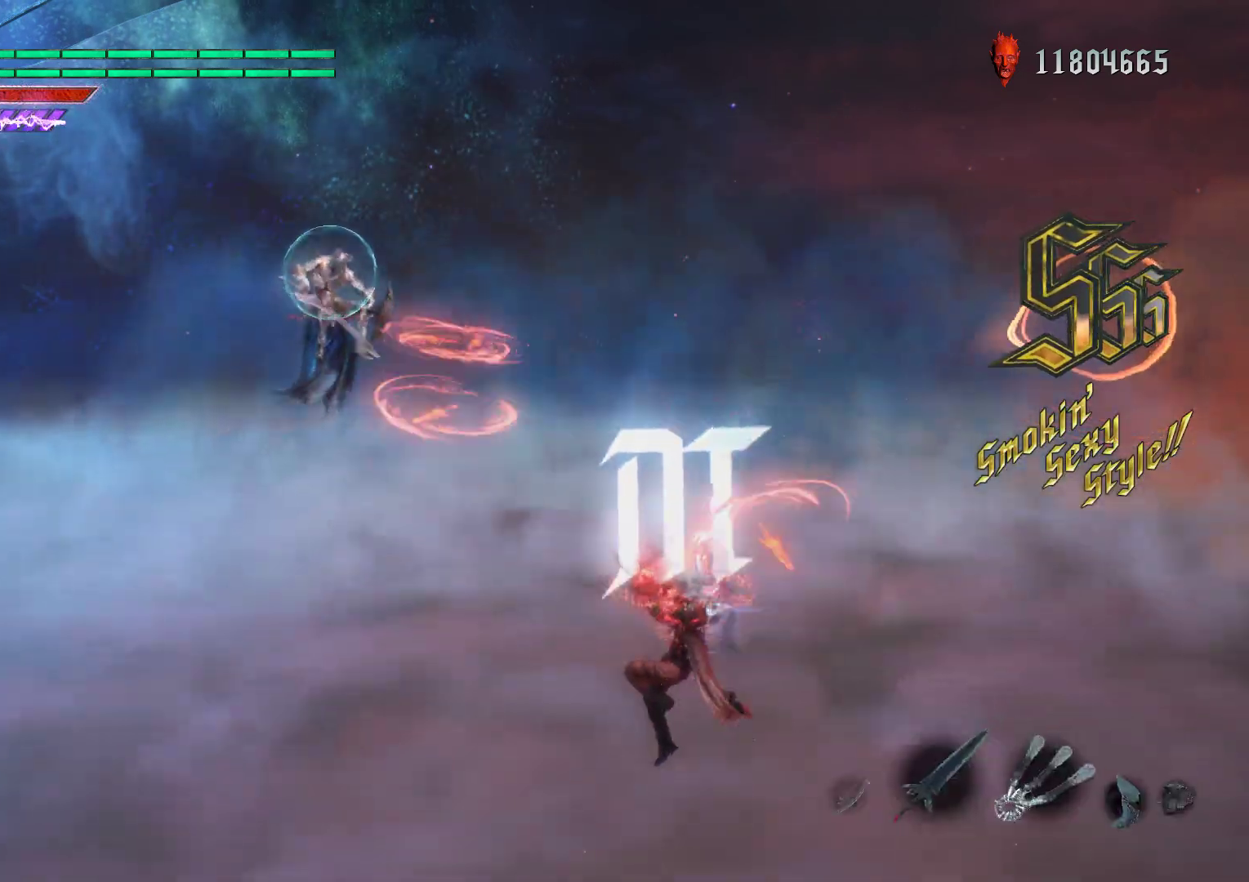
{"buttons": ["R1"], "left_stick": "center", "right_stick": "center", "events": [[200, "R2", "up"], [250, "DPAD_UP", "down"], [367, "DPAD_UP", "up"]]}
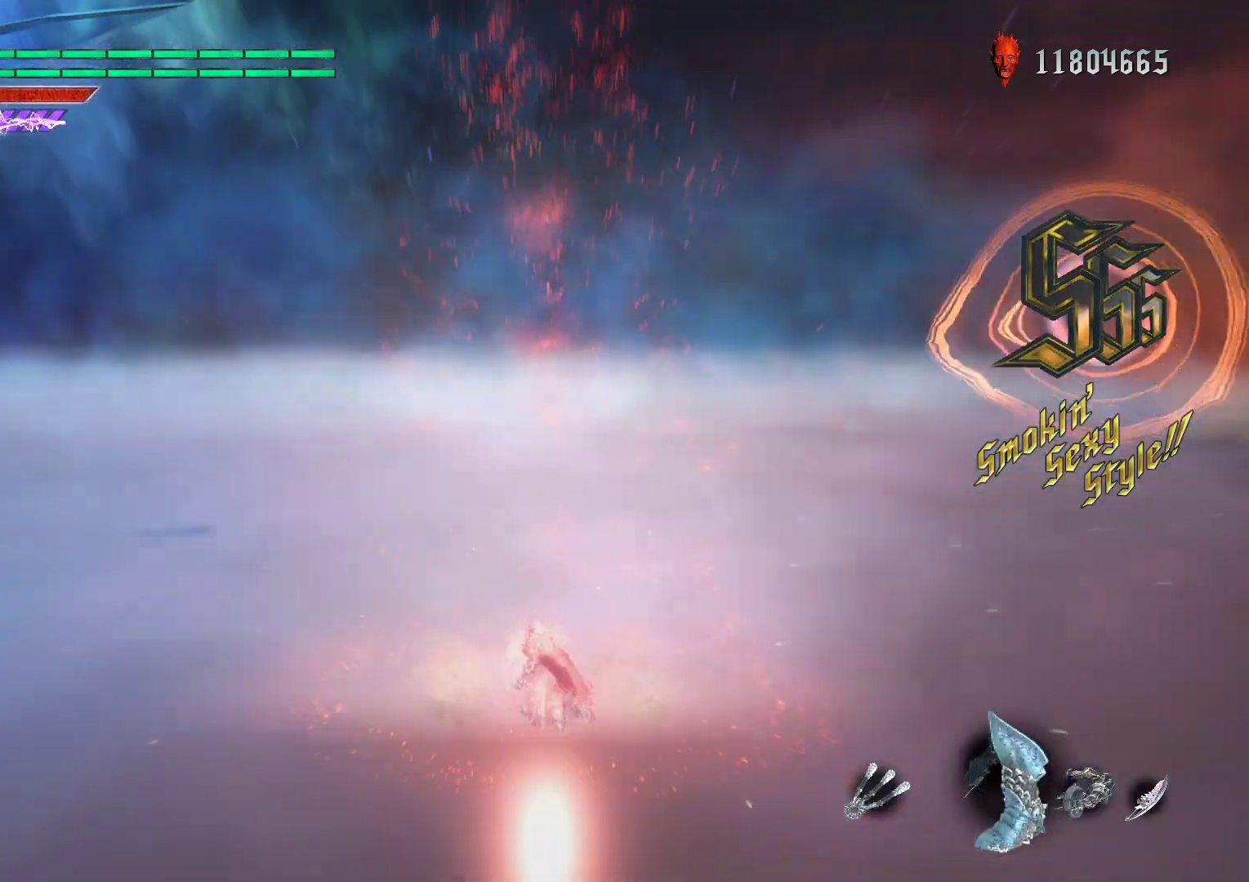
{"buttons": ["Y", "R1"], "left_stick": "center", "right_stick": "center", "events": [[67, "Y", "down"]]}
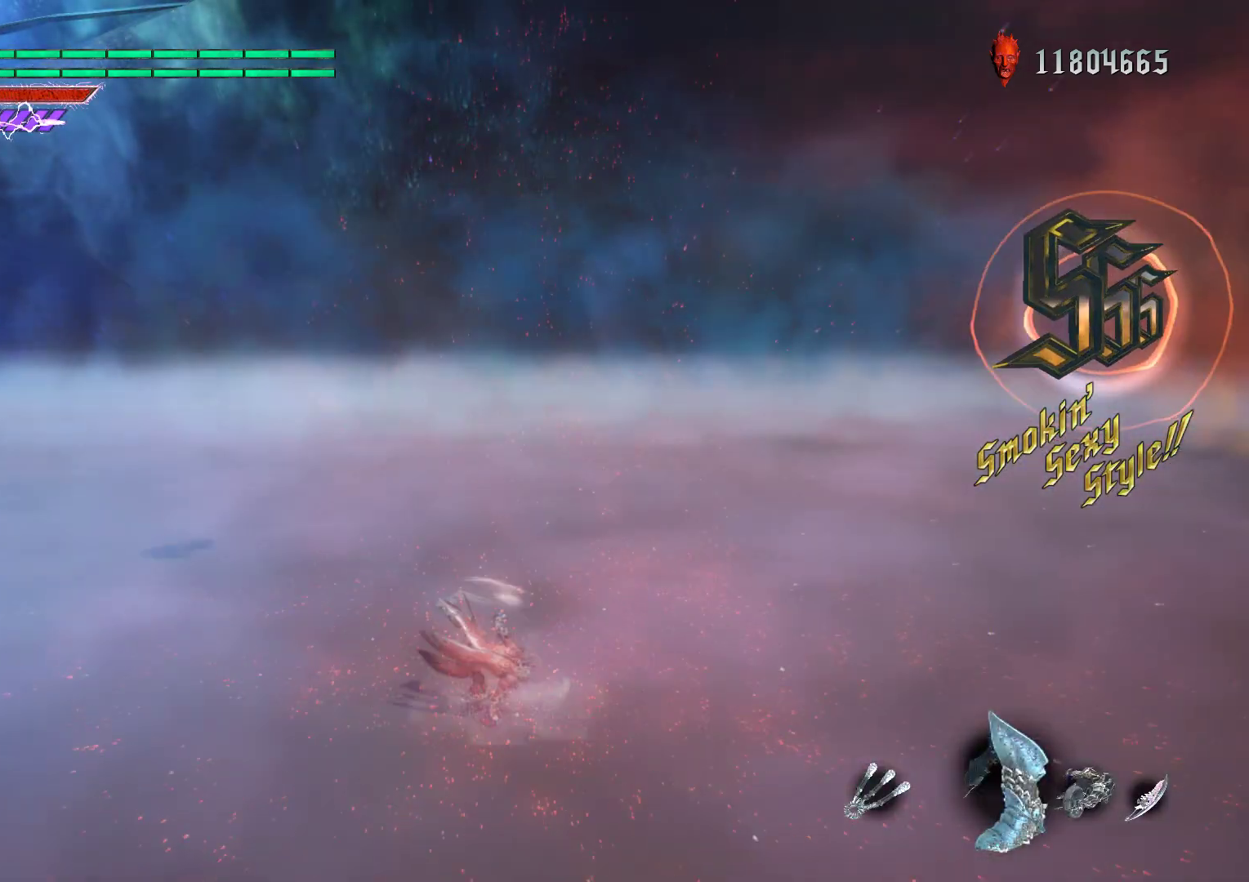
{"buttons": ["Y", "R1"], "left_stick": "center", "right_stick": "center", "events": []}
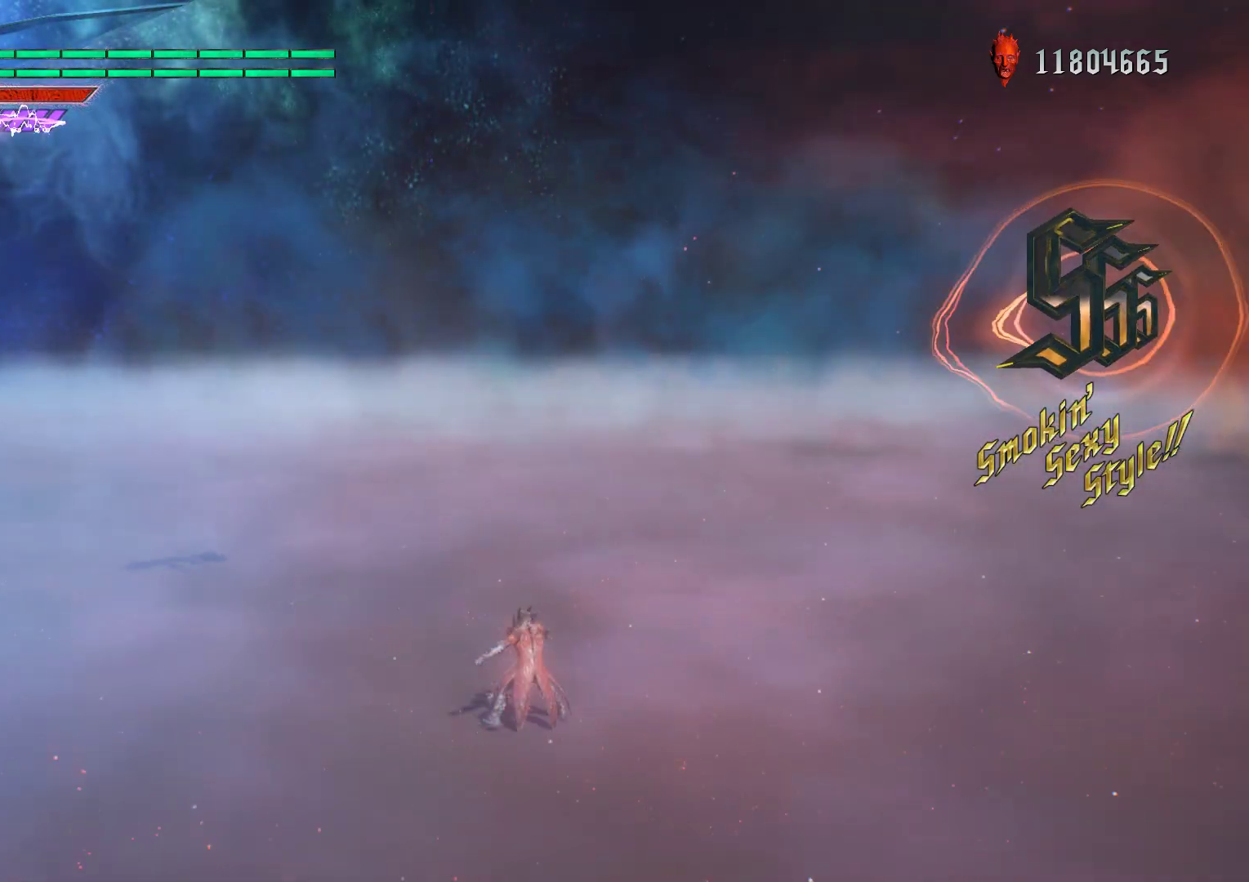
{"buttons": ["Y", "R1"], "left_stick": "center", "right_stick": "center", "events": []}
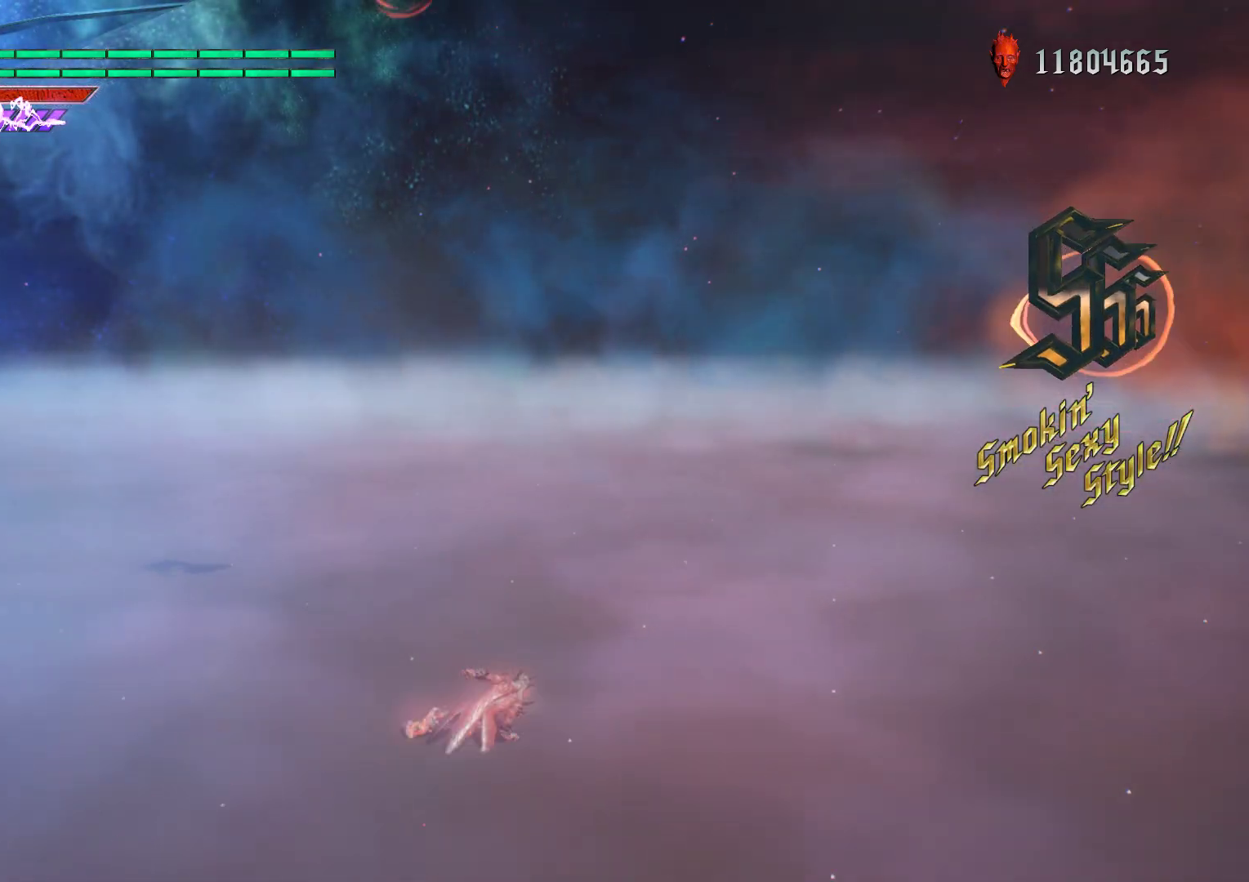
{"buttons": ["Y", "R1"], "left_stick": "center", "right_stick": "center", "events": []}
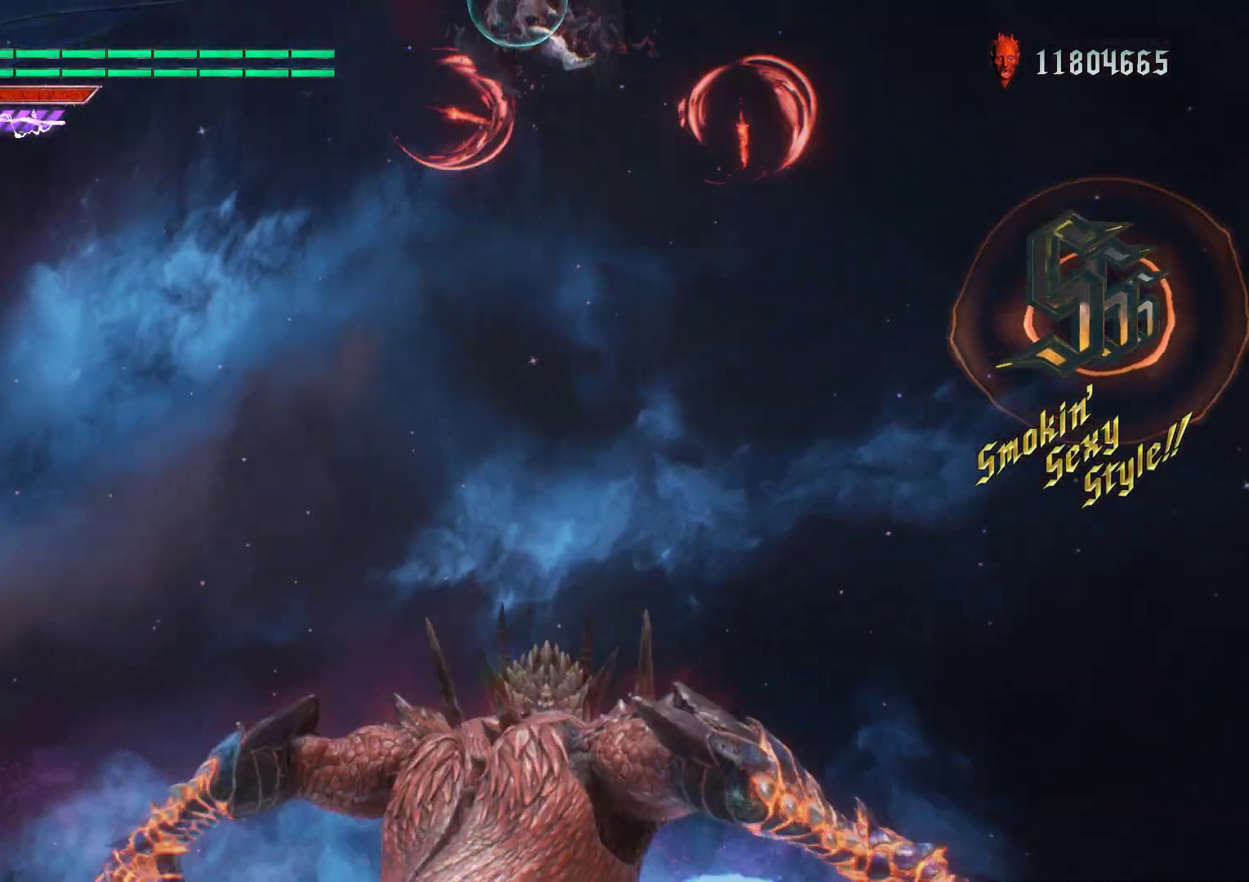
{"buttons": ["R1"], "left_stick": "center", "right_stick": "center", "events": [[417, "Y", "up"]]}
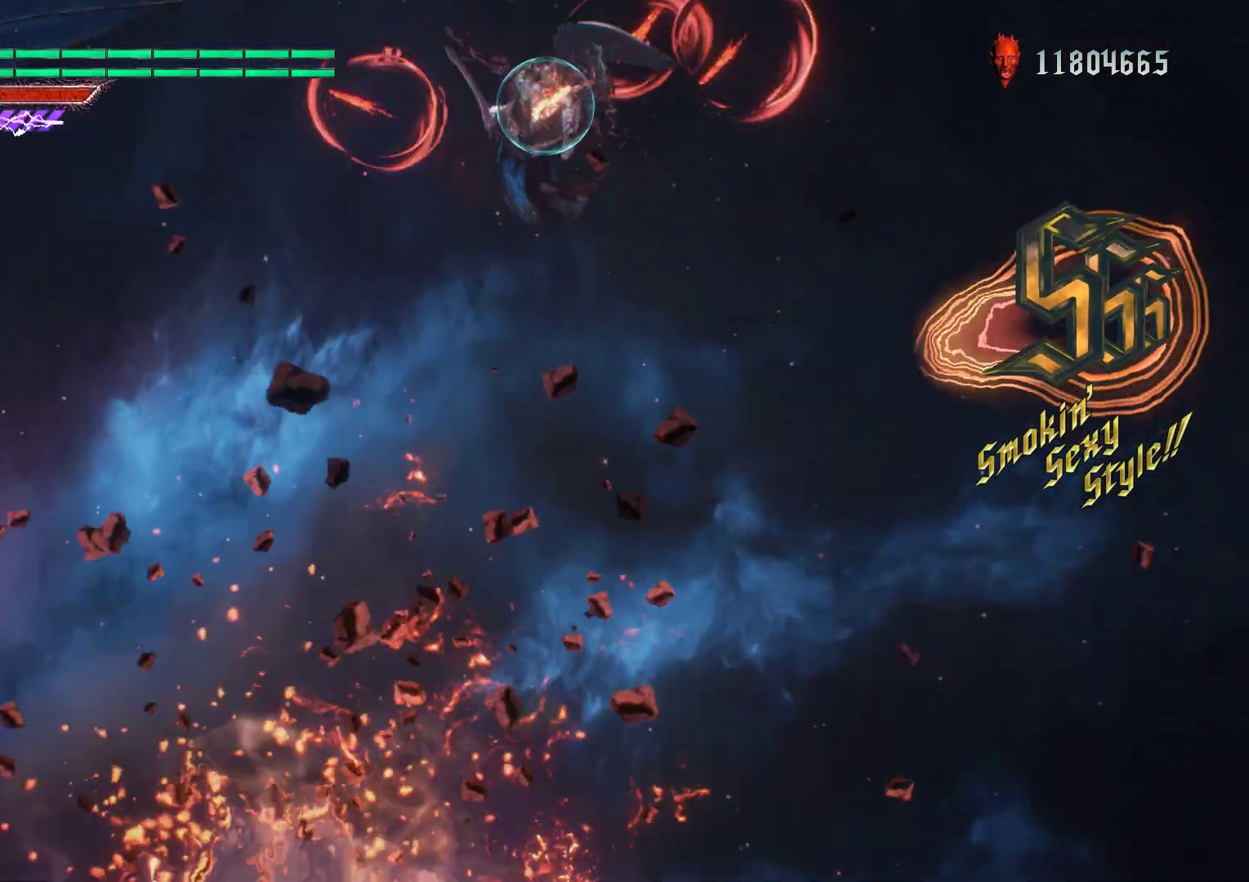
{"buttons": ["R1", "R2"], "left_stick": "center", "right_stick": "center", "events": [[50, "B", "down"], [183, "B", "up"], [233, "R2", "down"], [333, "DPAD_RIGHT", "down"], [367, "R2", "up"], [417, "R2", "down"], [450, "DPAD_RIGHT", "up"]]}
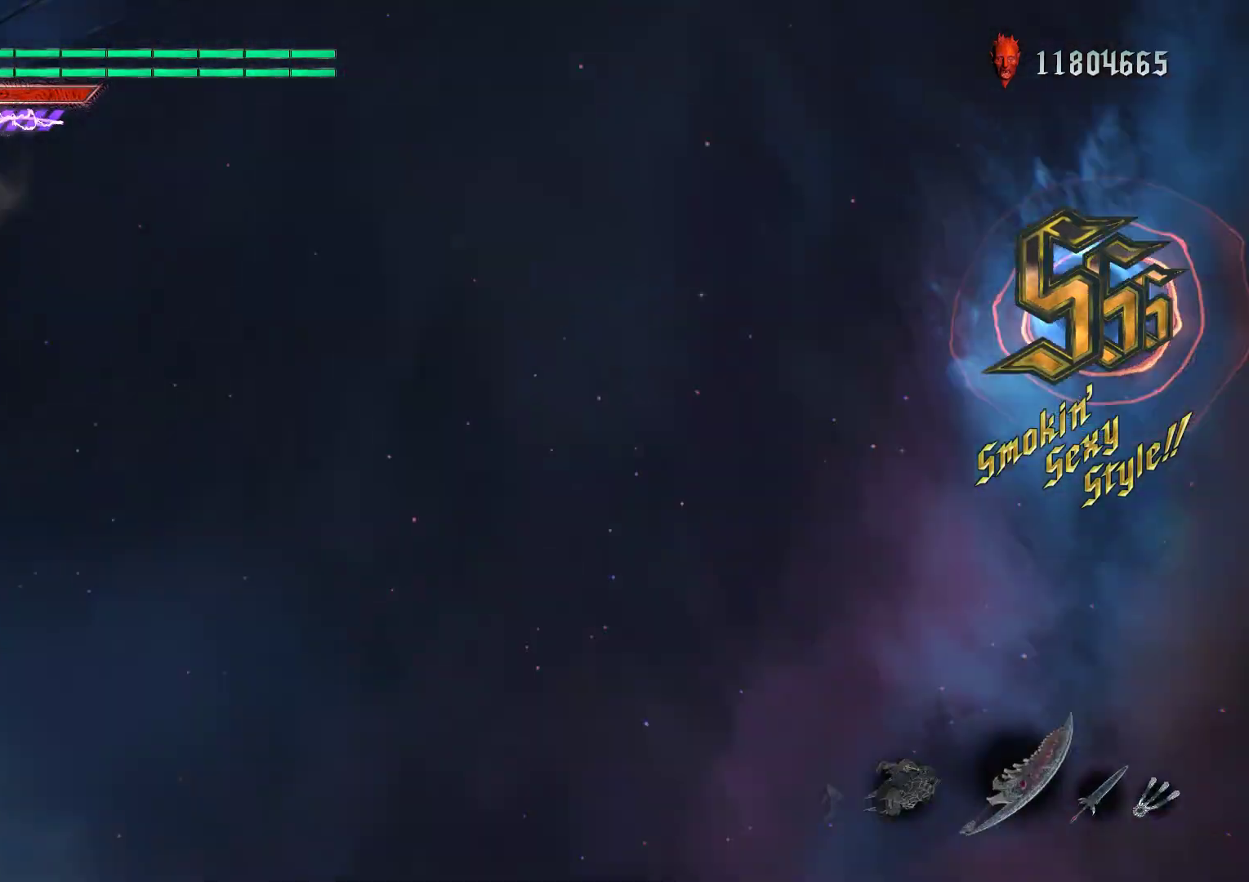
{"buttons": ["R1"], "left_stick": "center", "right_stick": "center", "events": [[50, "R2", "up"]]}
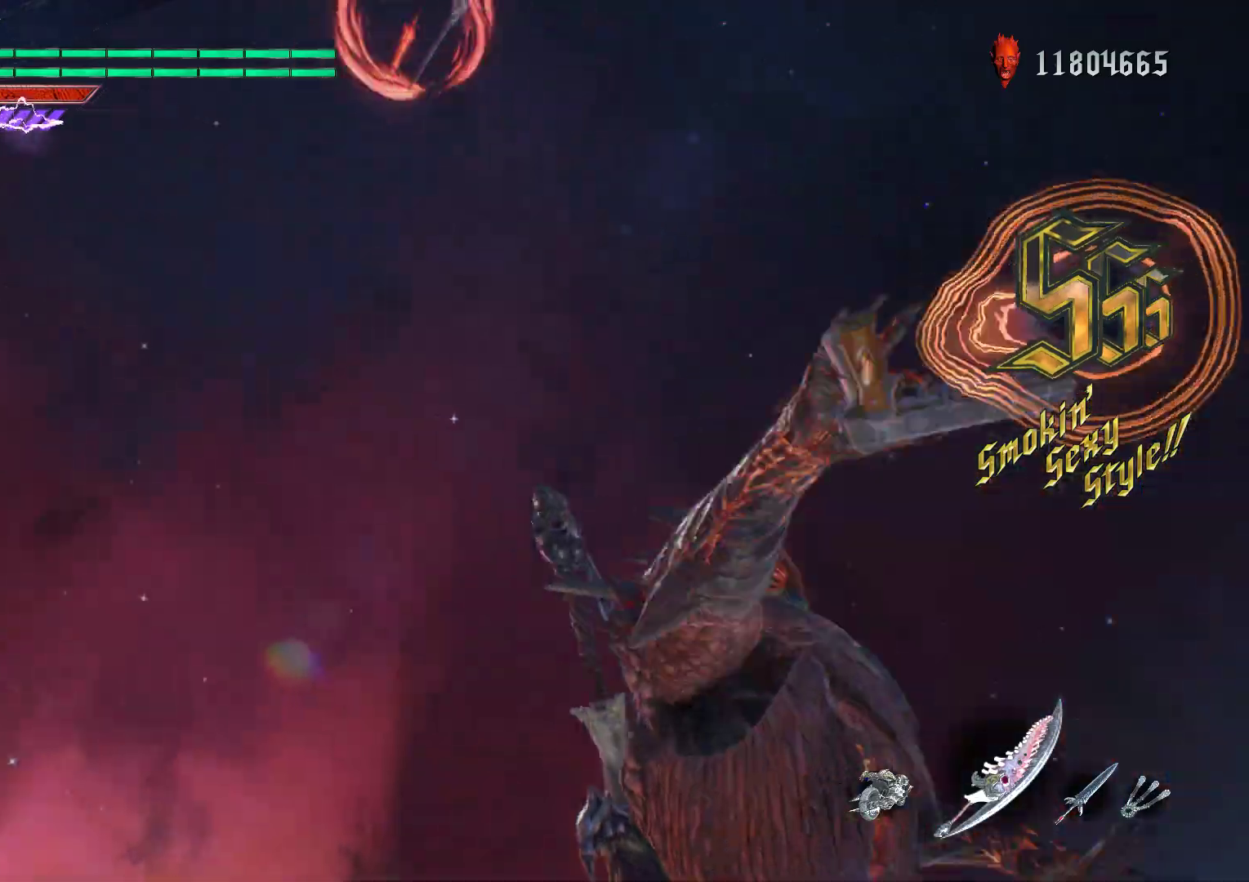
{"buttons": ["R1"], "left_stick": "center", "right_stick": "center", "events": []}
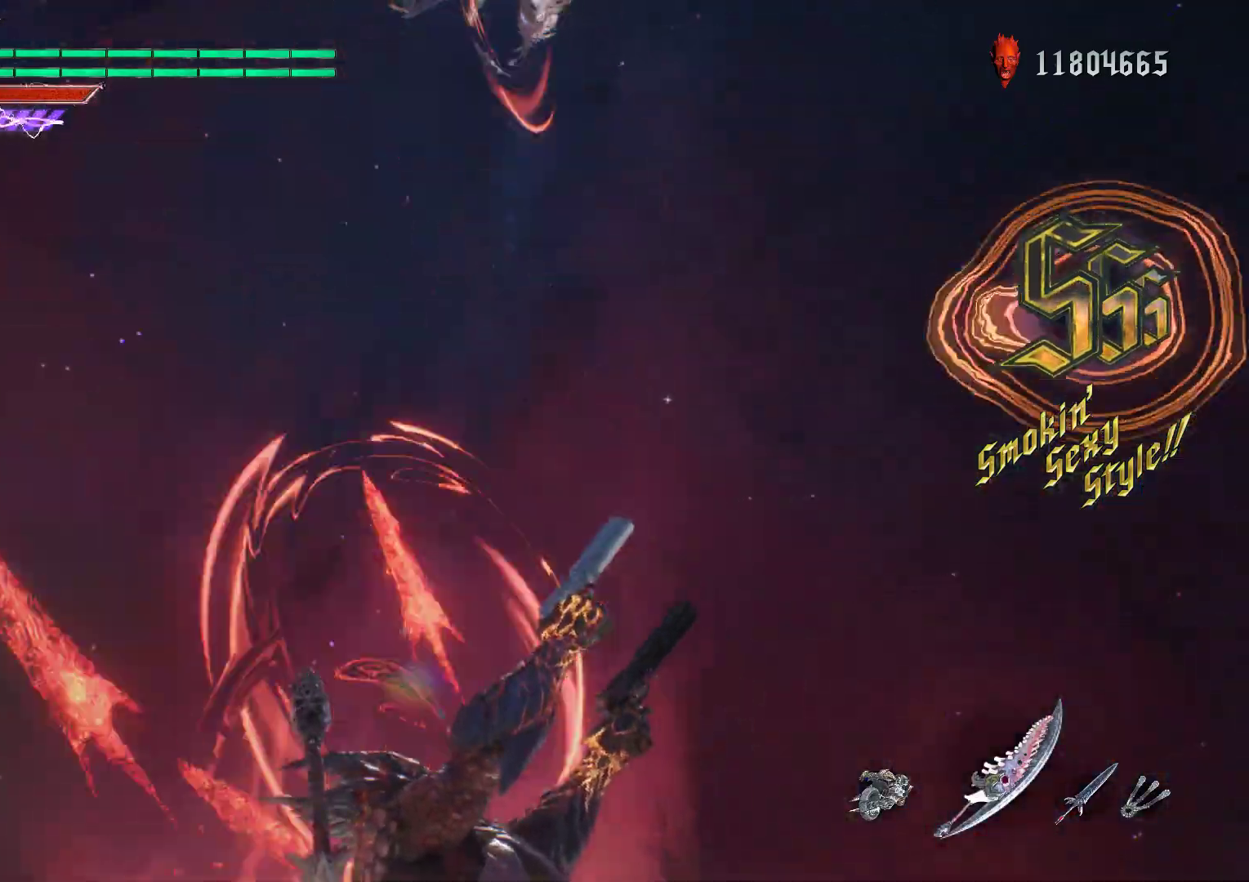
{"buttons": ["R1"], "left_stick": "center", "right_stick": "center", "events": [[183, "left_stick", "down"], [283, "B", "down"], [383, "B", "up"], [467, "left_stick", "center"]]}
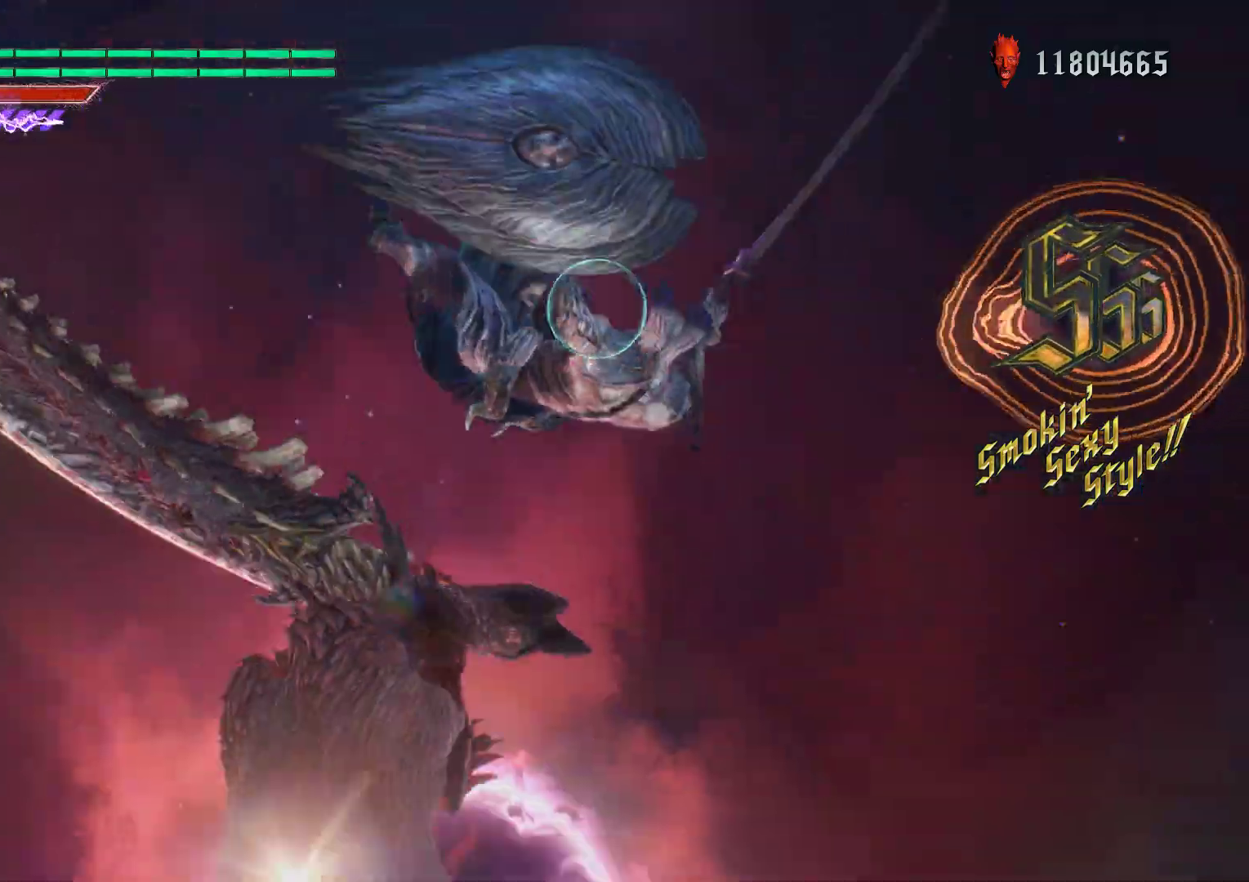
{"buttons": ["R1", "R2"], "left_stick": "center", "right_stick": "down-right", "events": [[317, "right_stick", "down-right"], [467, "R2", "down"]]}
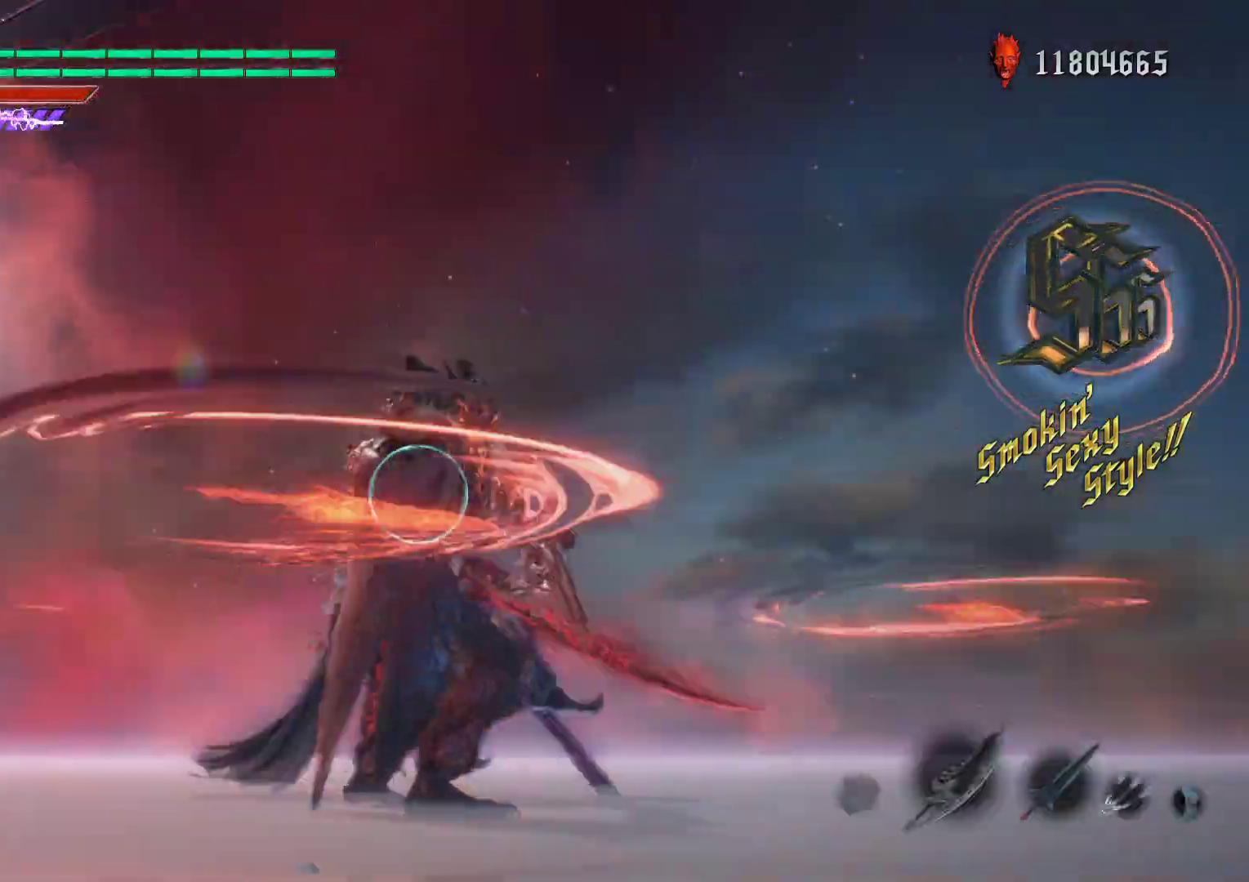
{"buttons": ["R1"], "left_stick": "center", "right_stick": "center", "events": [[17, "R2", "up"], [350, "R2", "down"], [450, "right_stick", "center"], [483, "R2", "up"]]}
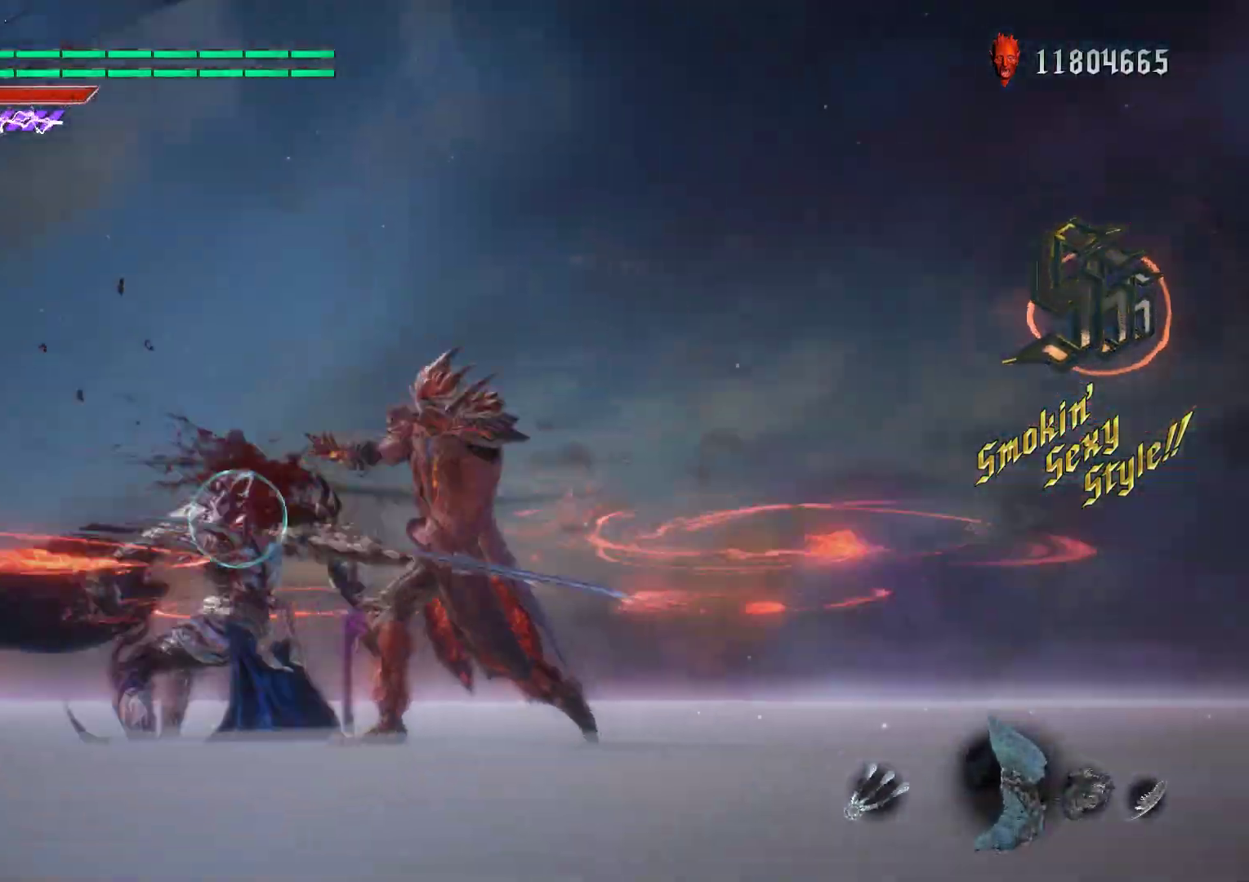
{"buttons": [], "left_stick": "down-right", "right_stick": "center", "events": [[33, "R2", "down"], [133, "R2", "up"], [183, "R1", "up"], [317, "left_stick", "down-right"]]}
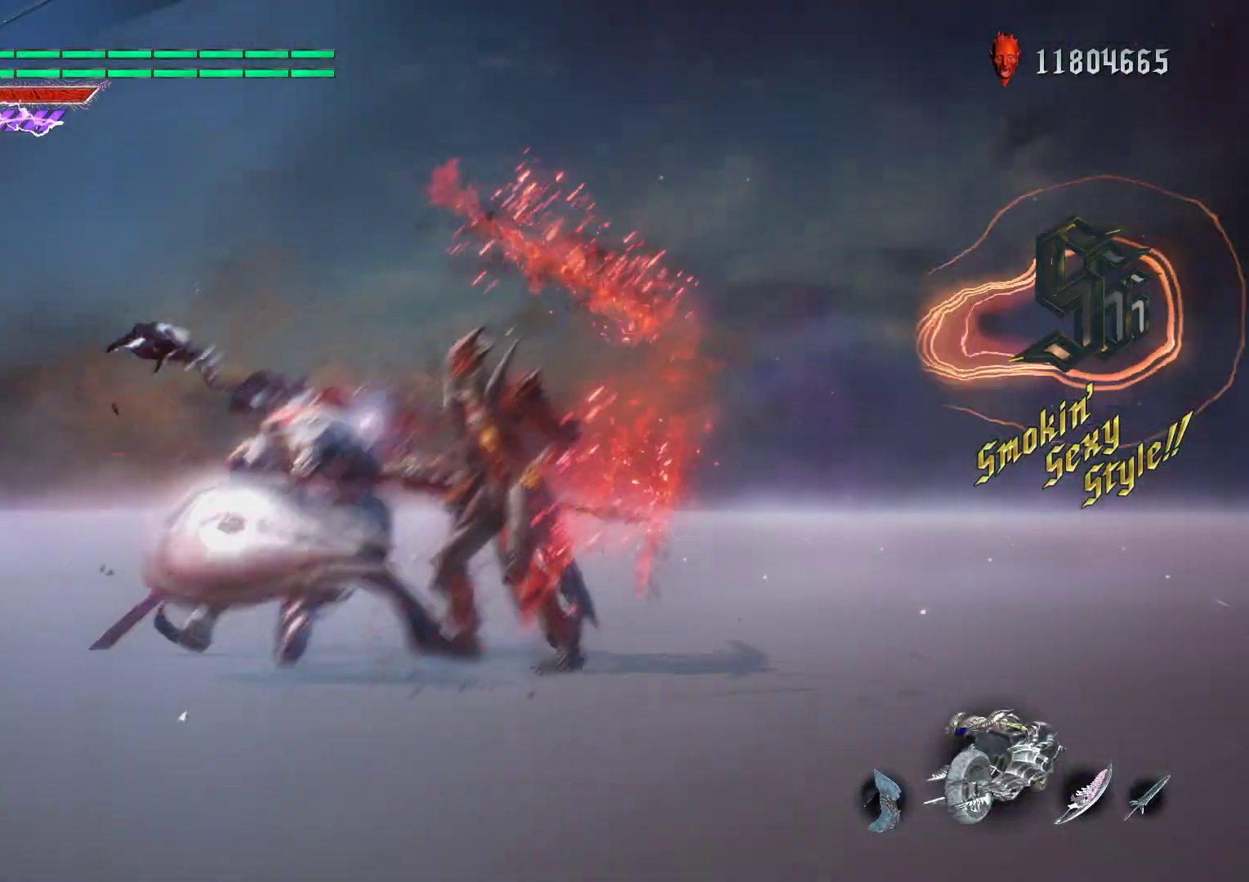
{"buttons": ["B", "R1"], "left_stick": "center", "right_stick": "center", "events": [[317, "left_stick", "center"], [417, "R1", "down"], [500, "B", "down"]]}
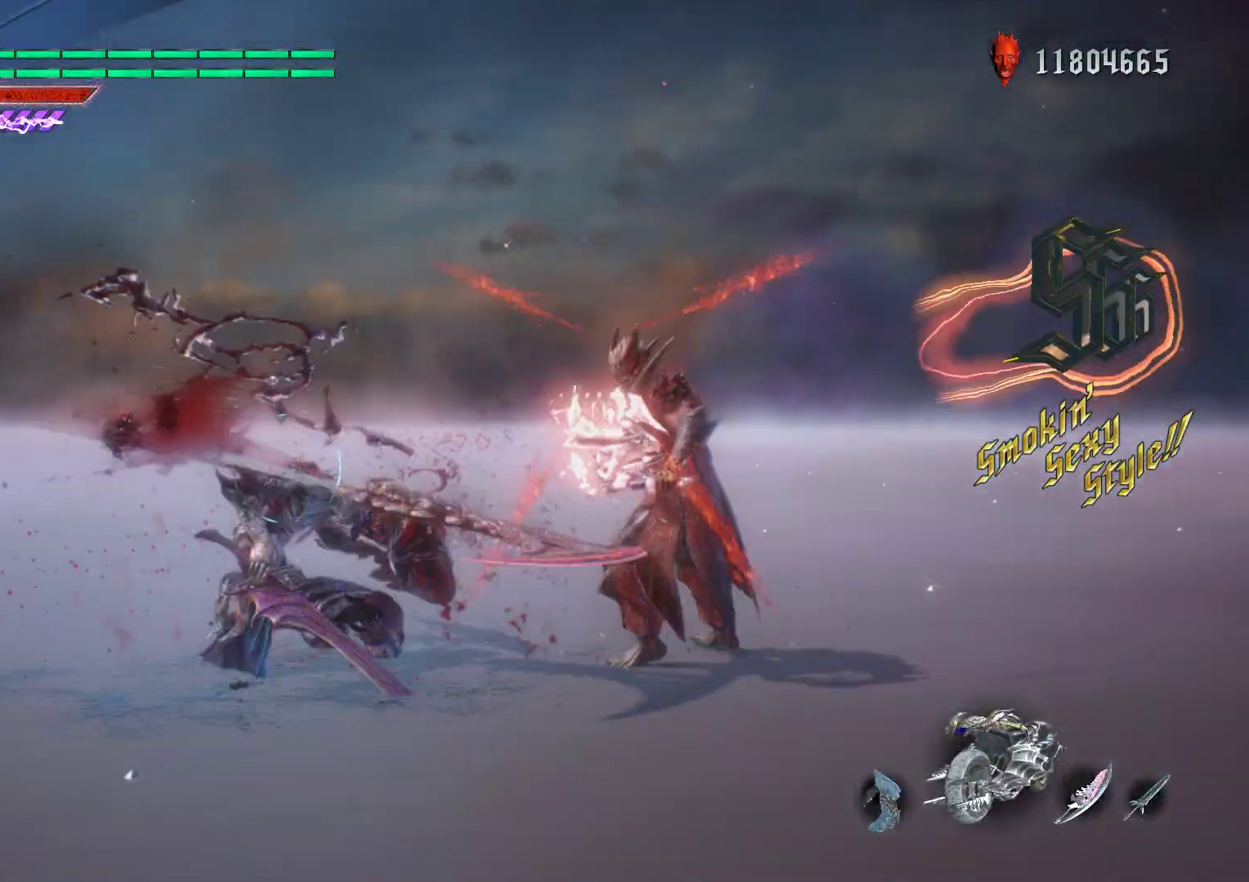
{"buttons": ["R1"], "left_stick": "center", "right_stick": "center", "events": [[117, "B", "up"], [317, "right_stick", "down-left"], [483, "right_stick", "center"]]}
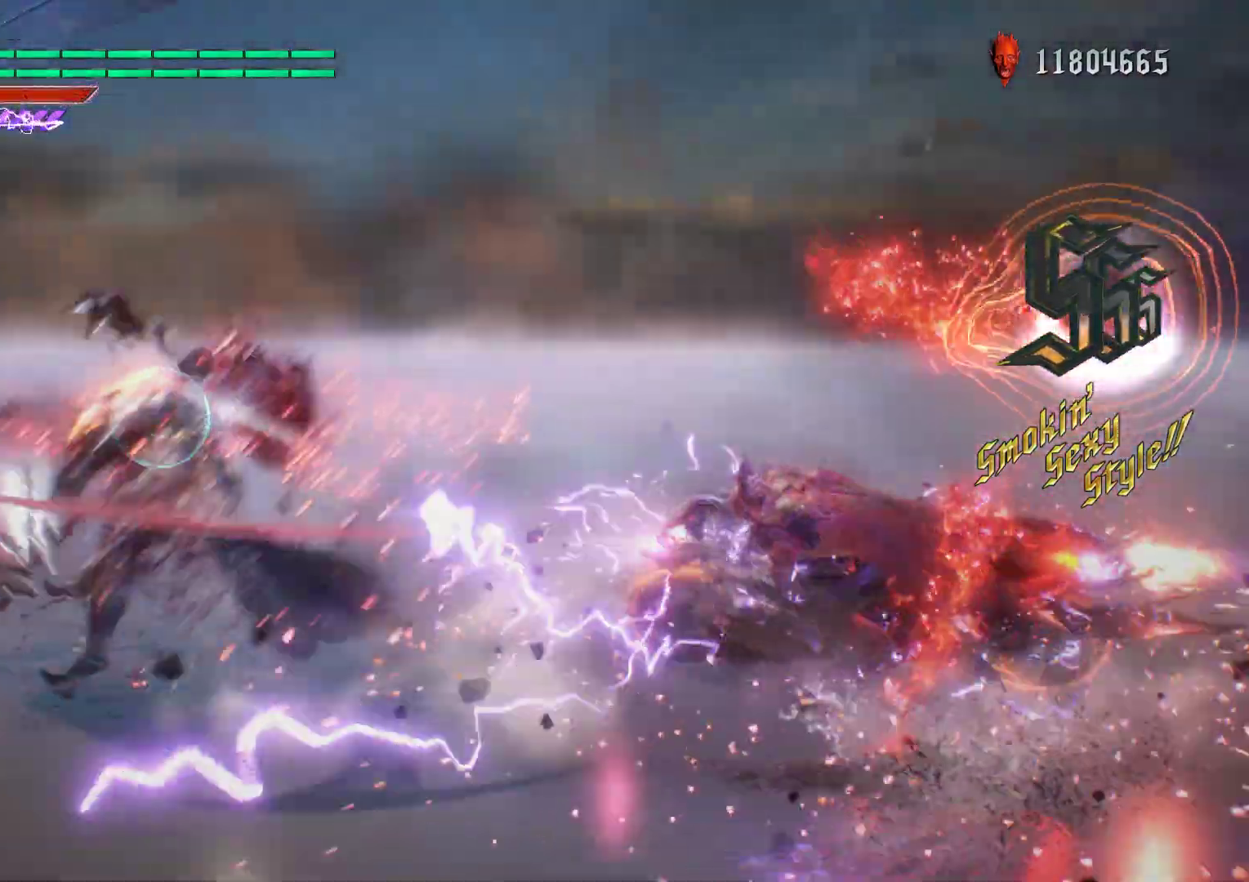
{"buttons": ["R1"], "left_stick": "center", "right_stick": "center", "events": []}